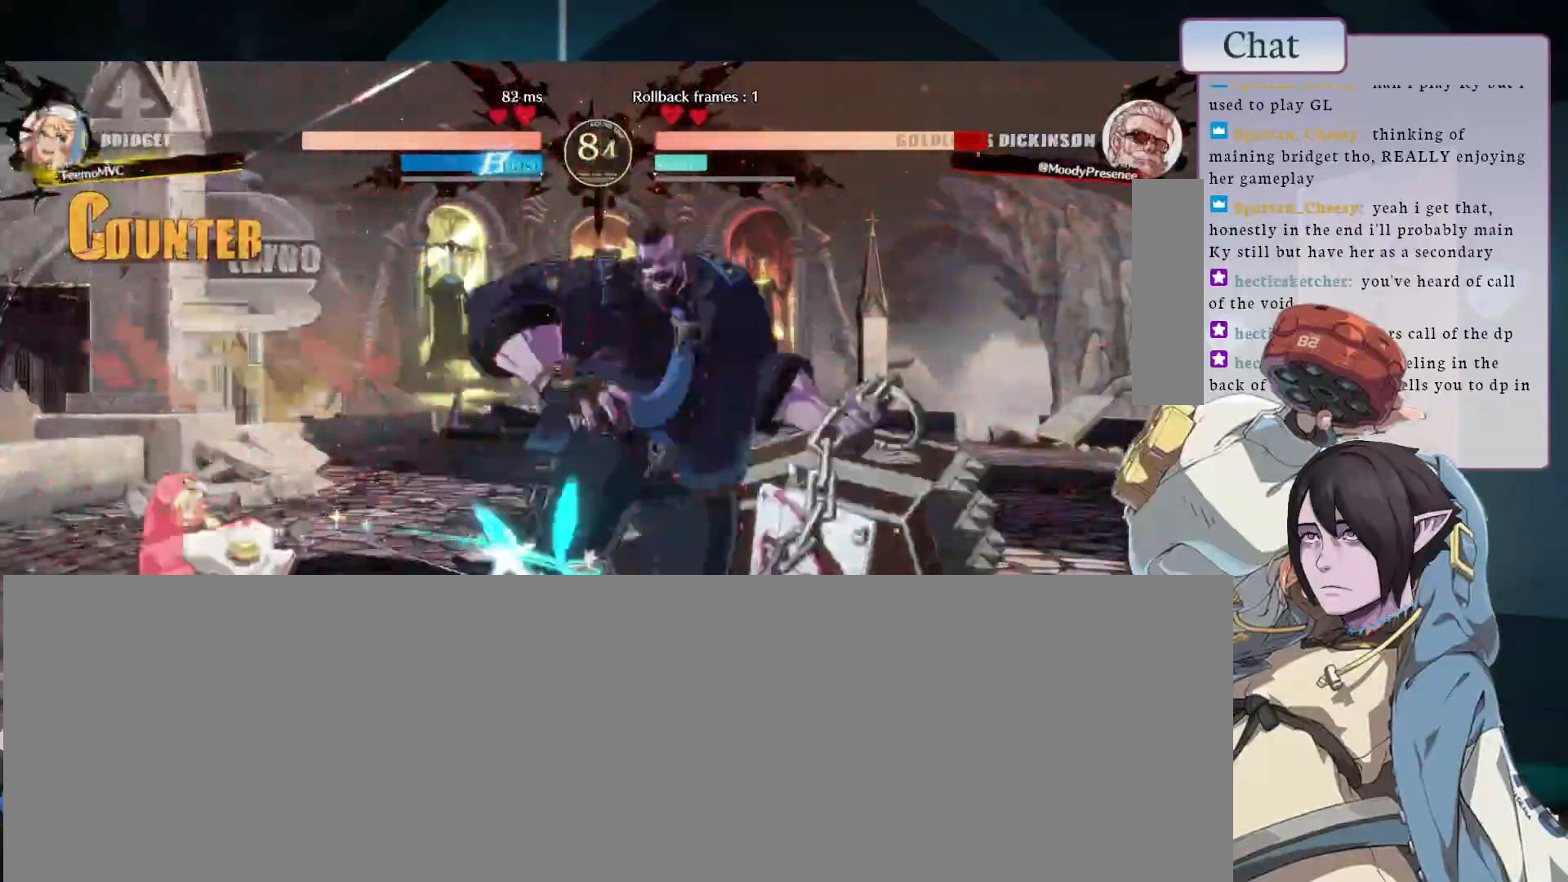
Gameplay with a controller (arcade stick); each line is a JSON object with the inputs held at the frame after it. "events" lists button and stick changes between this image and that frame as [ms after this image, input, new state], when the widget could be followed in between. Not read: L3 R3.
{"buttons": [], "left_stick": "down-right", "events": []}
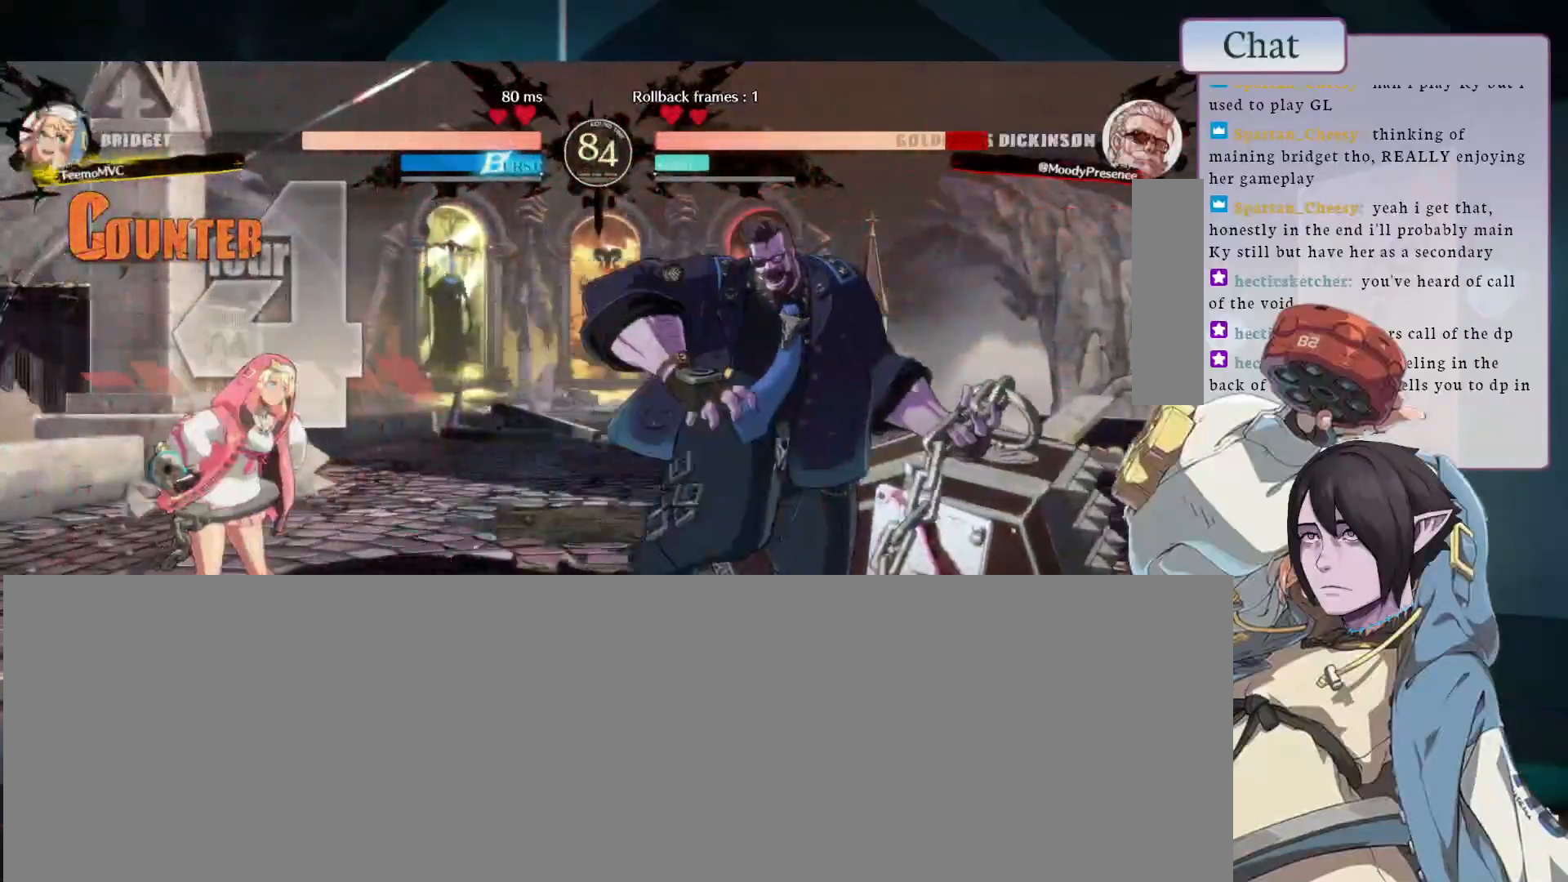
{"buttons": [], "left_stick": "down-right", "events": []}
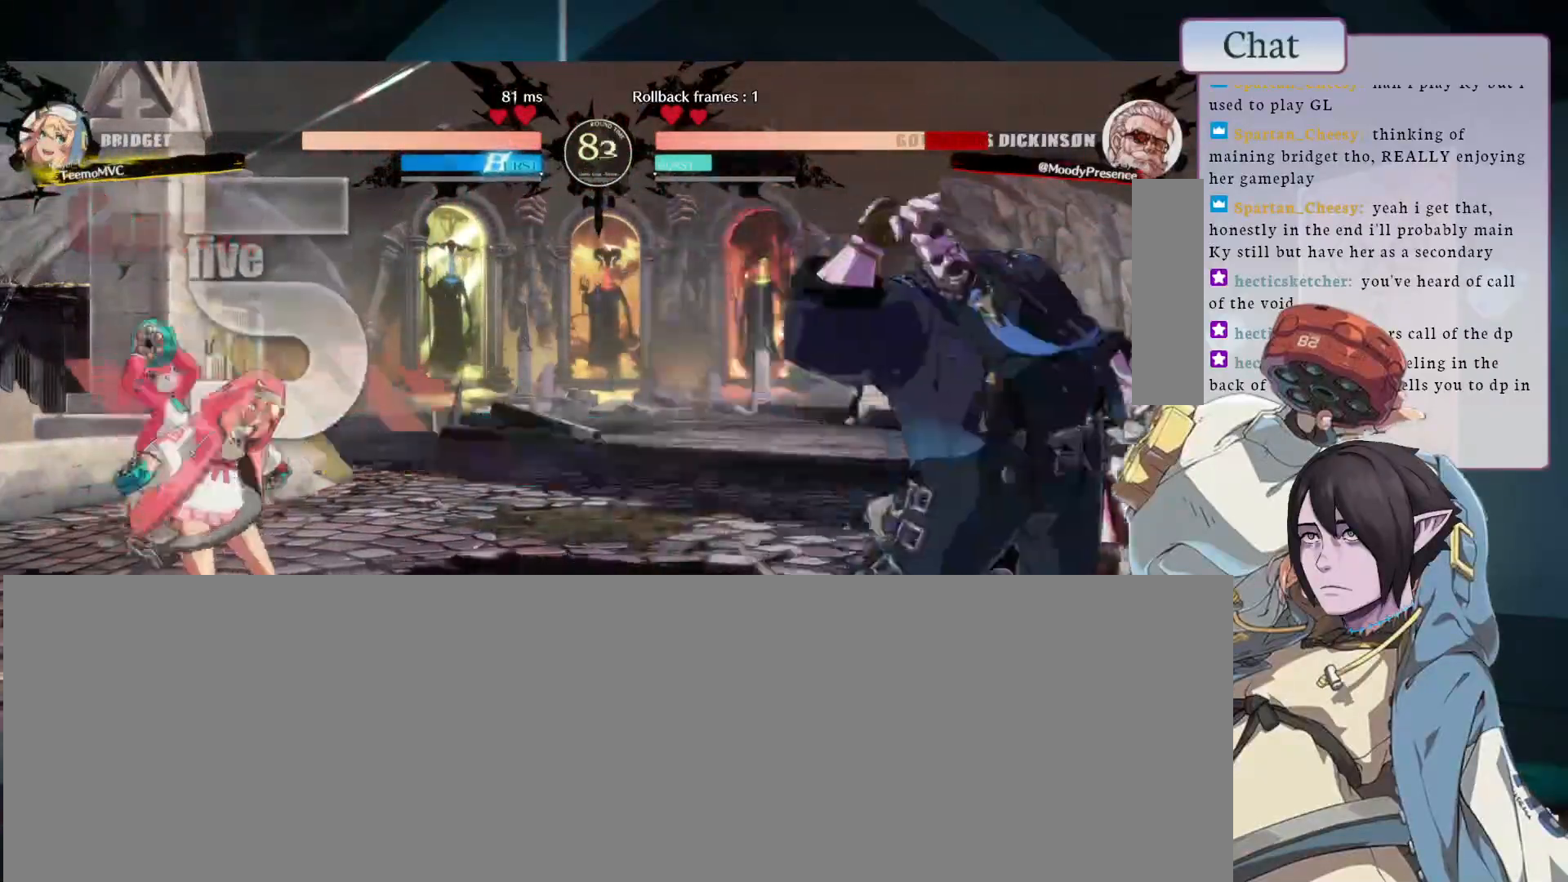
{"buttons": [], "left_stick": "down-right", "events": []}
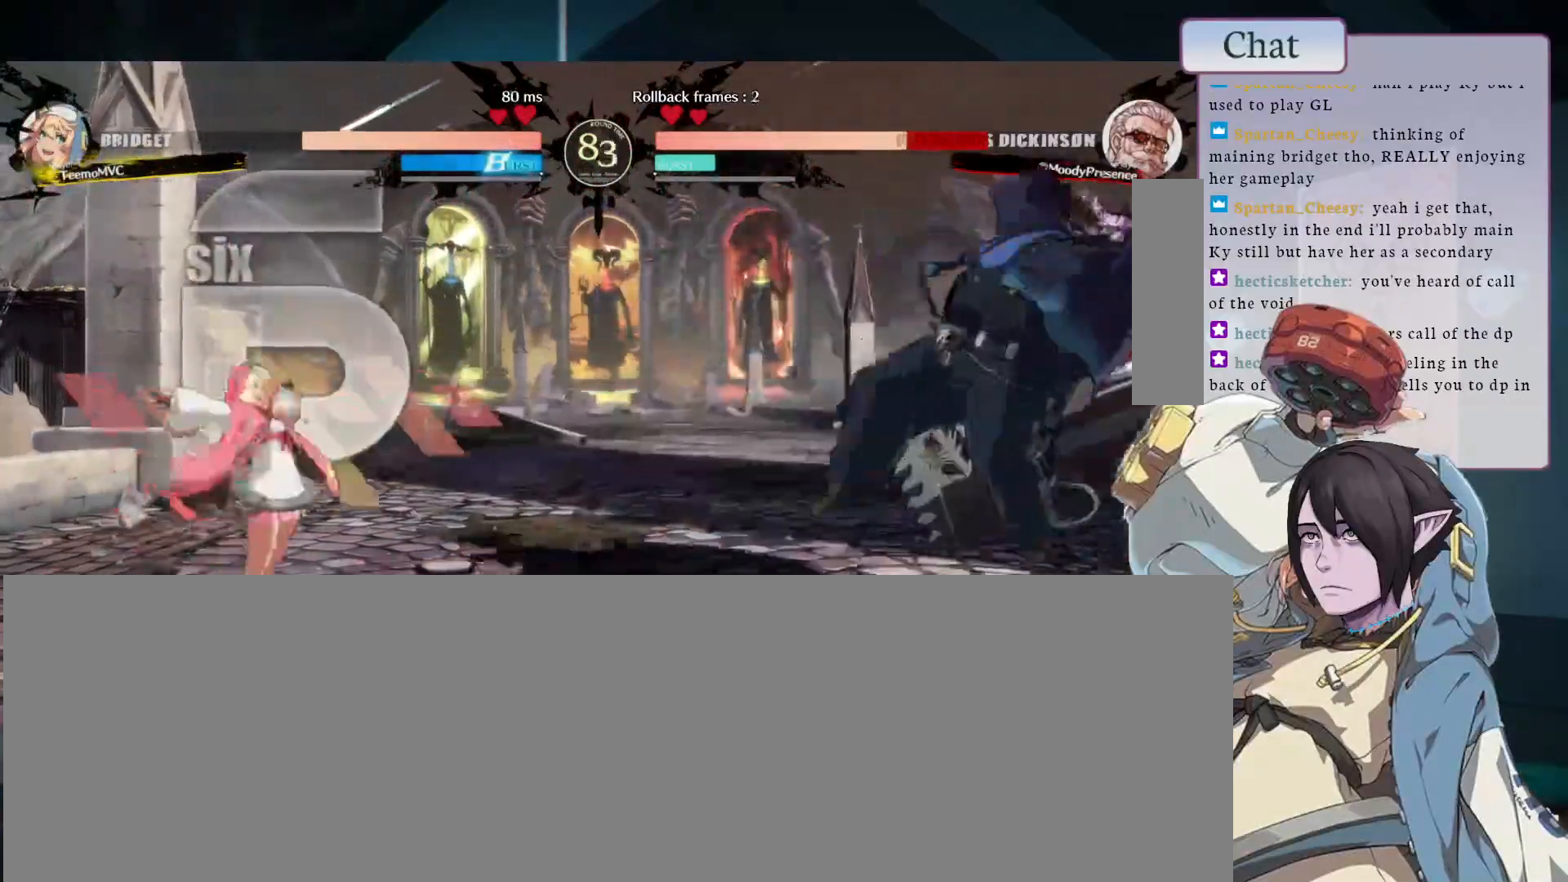
{"buttons": [], "left_stick": "down-right", "events": []}
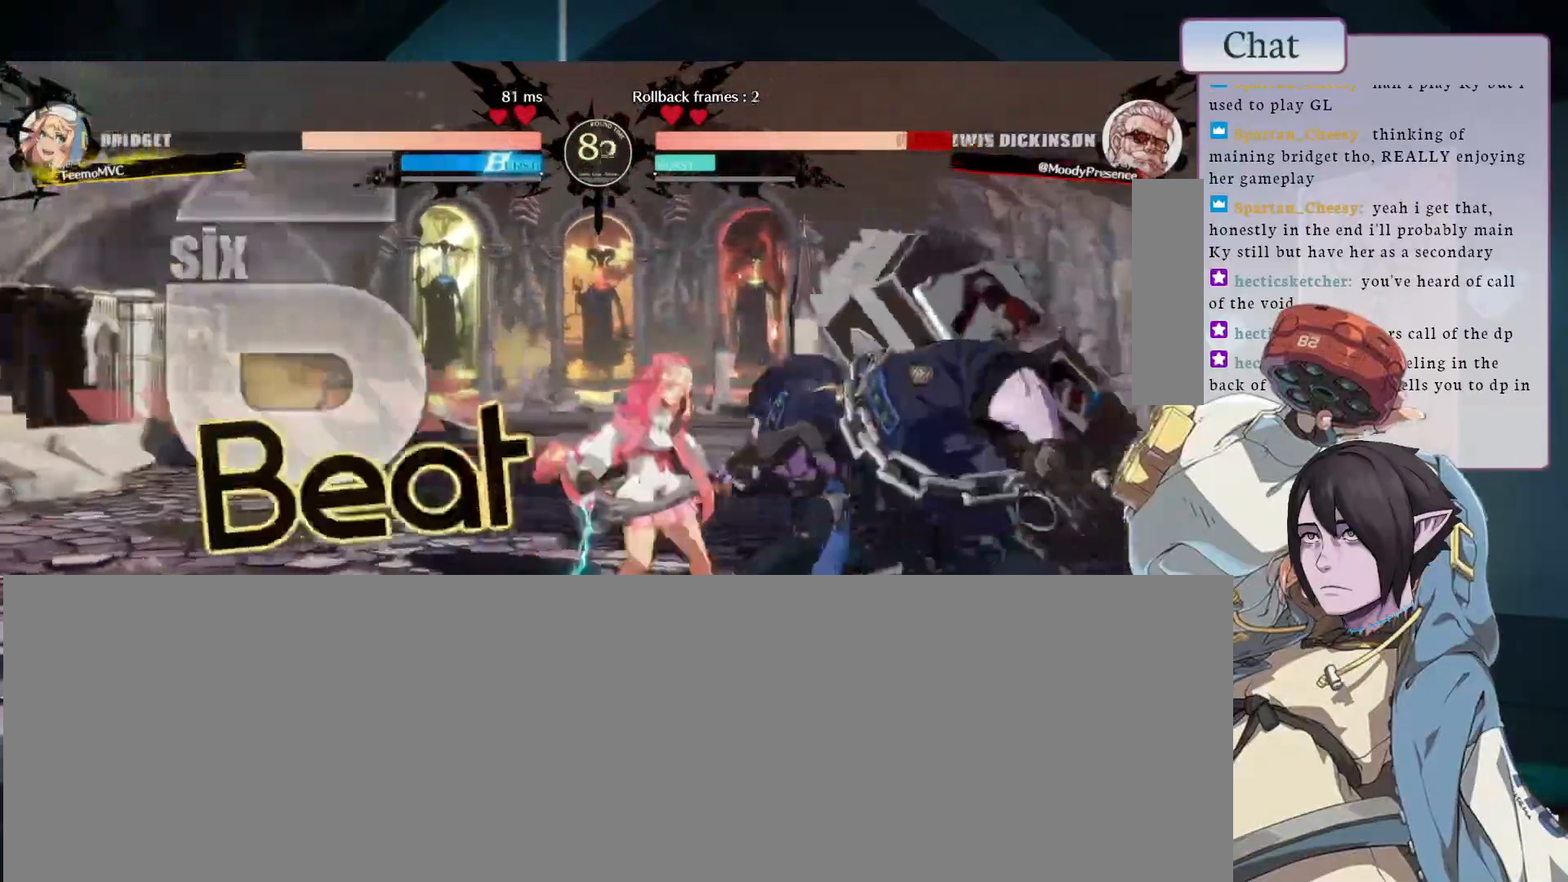
{"buttons": [], "left_stick": "down-right", "events": []}
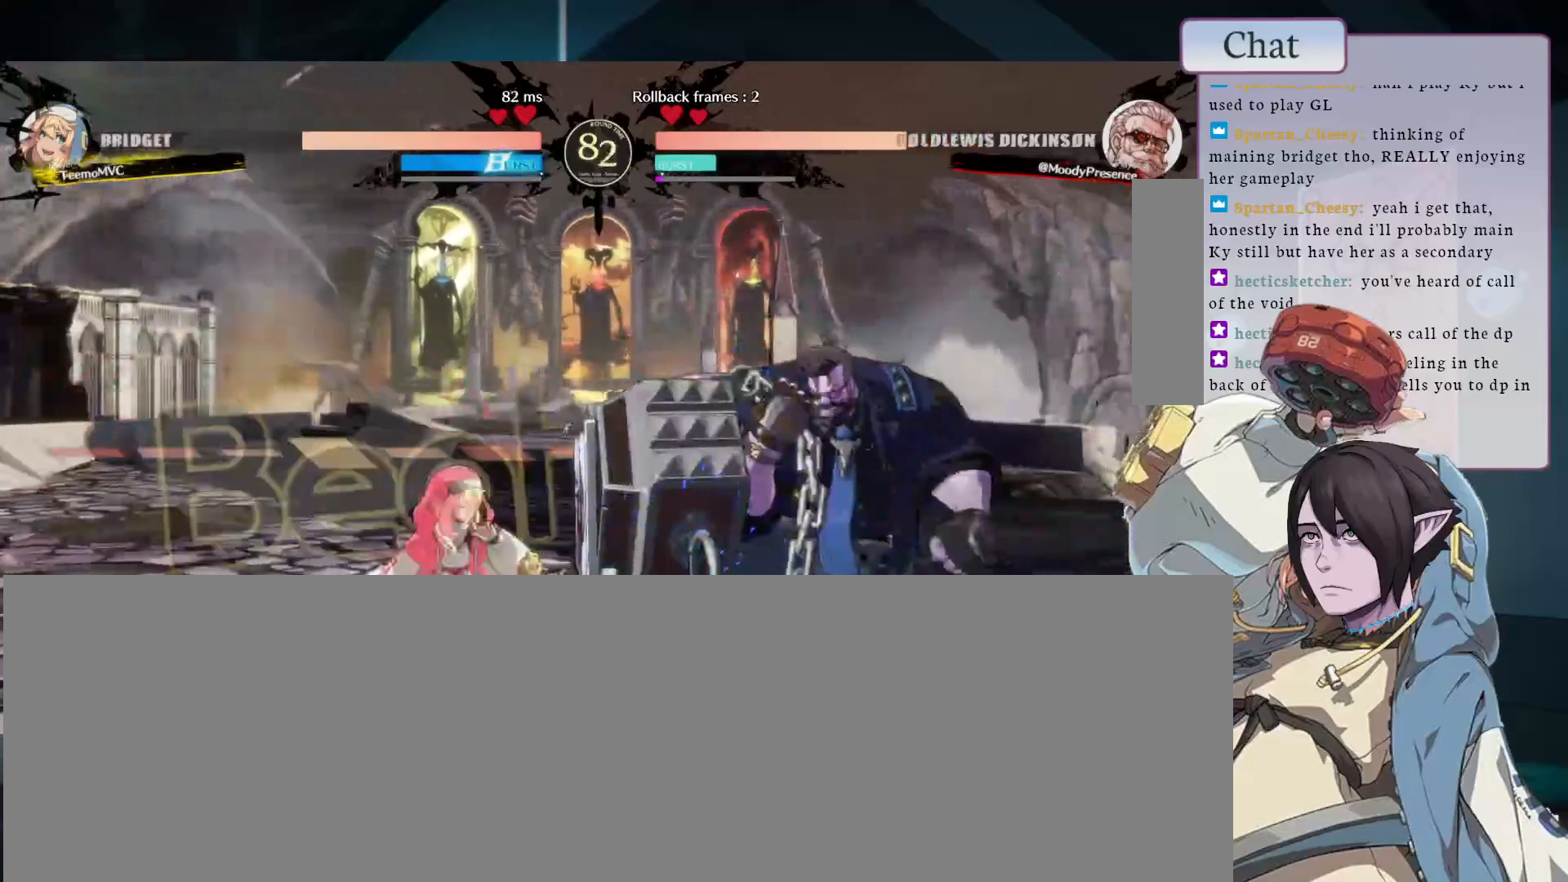
{"buttons": [], "left_stick": "down-right", "events": []}
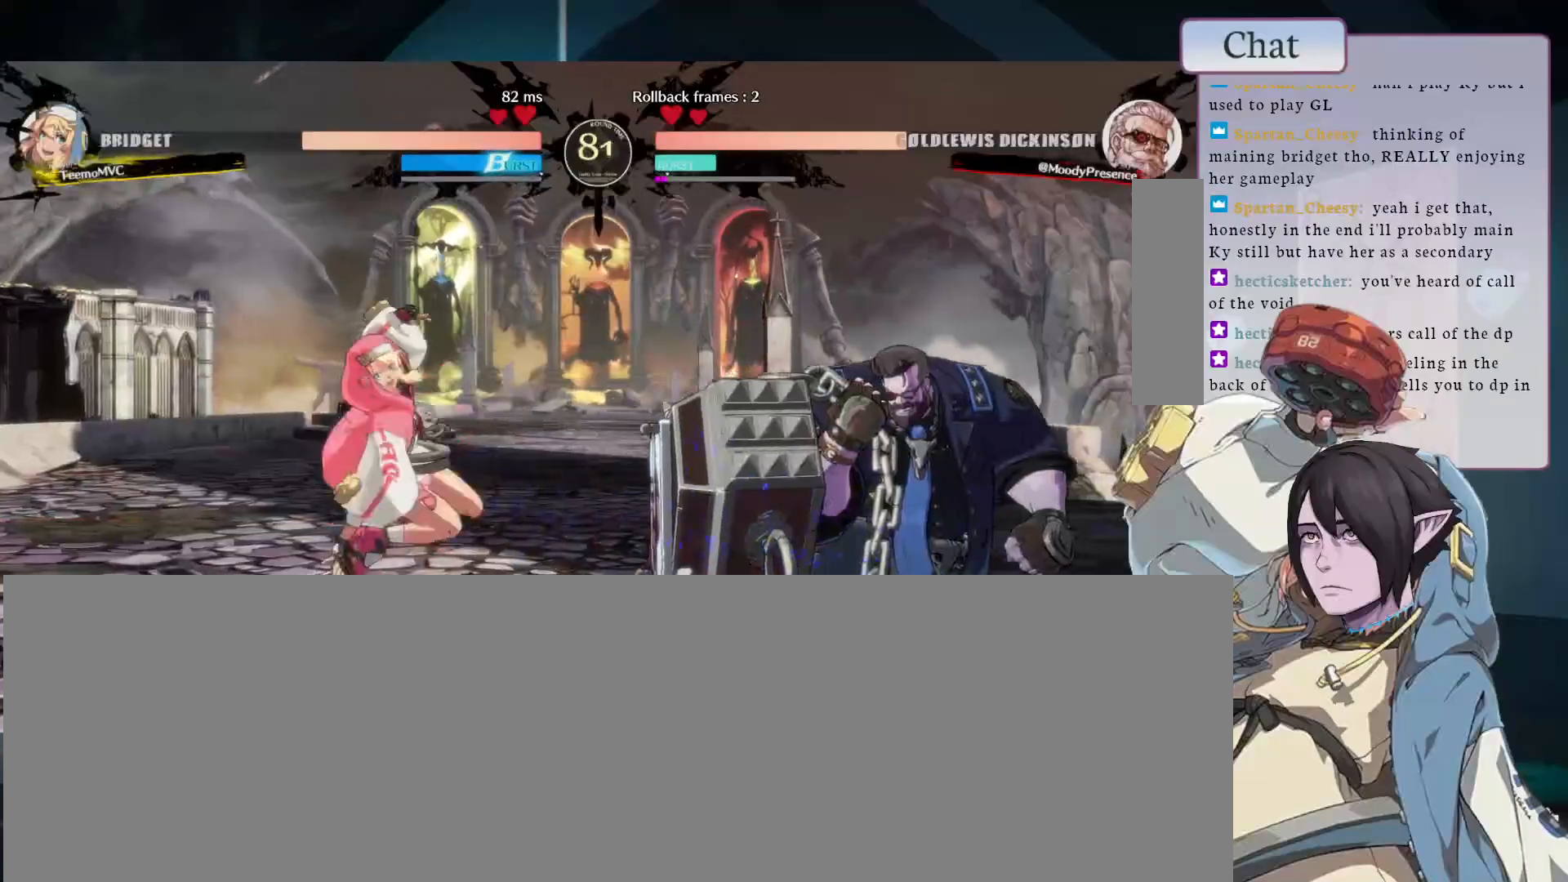
{"buttons": [], "left_stick": "down-right", "events": []}
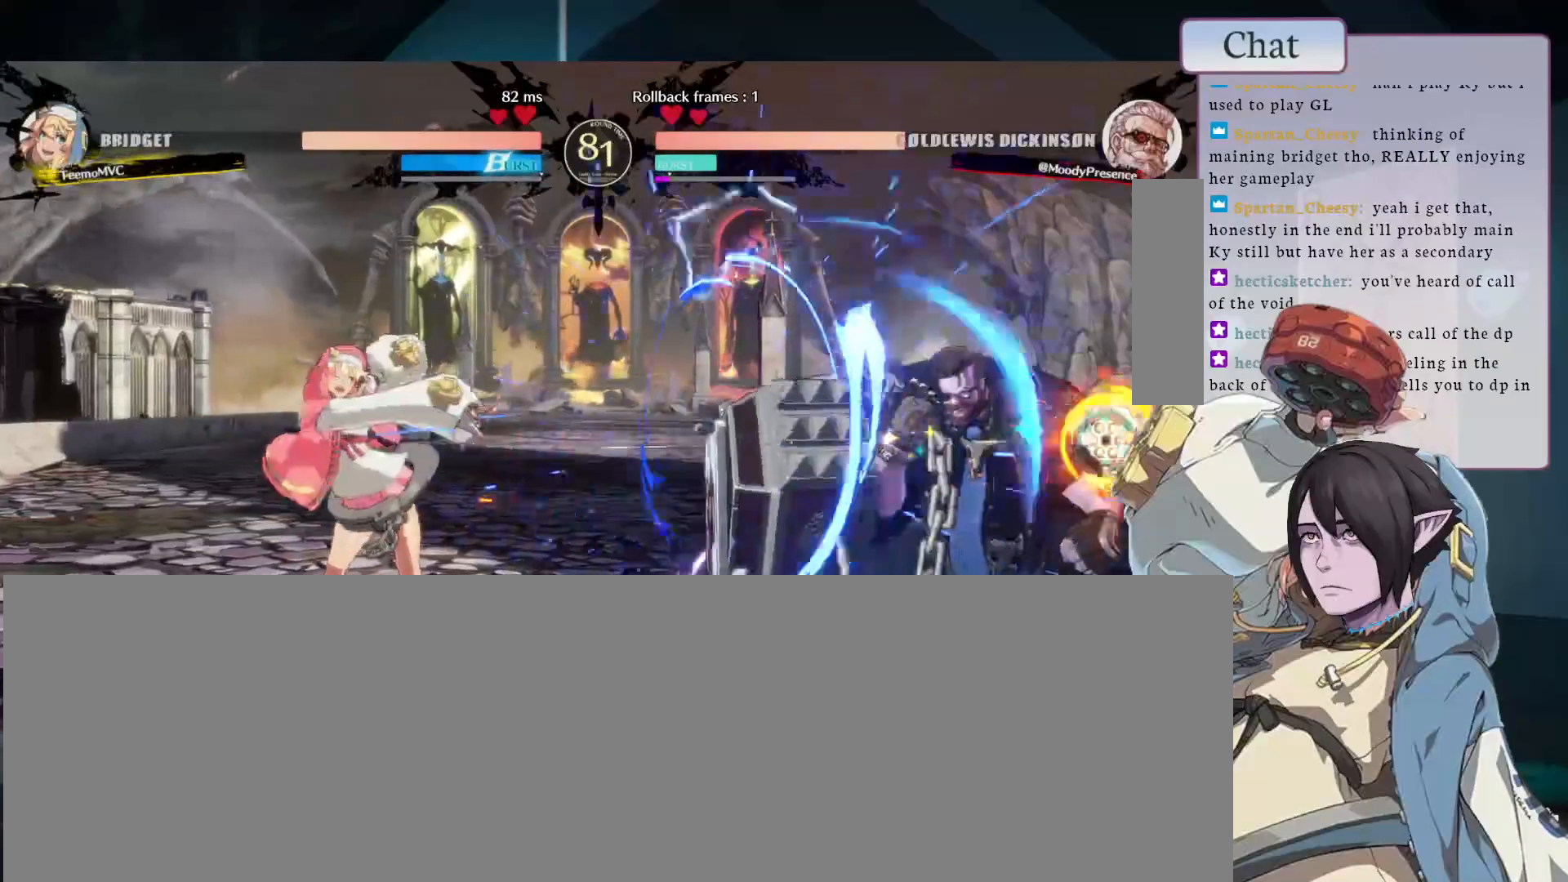
{"buttons": [], "left_stick": "down-right", "events": []}
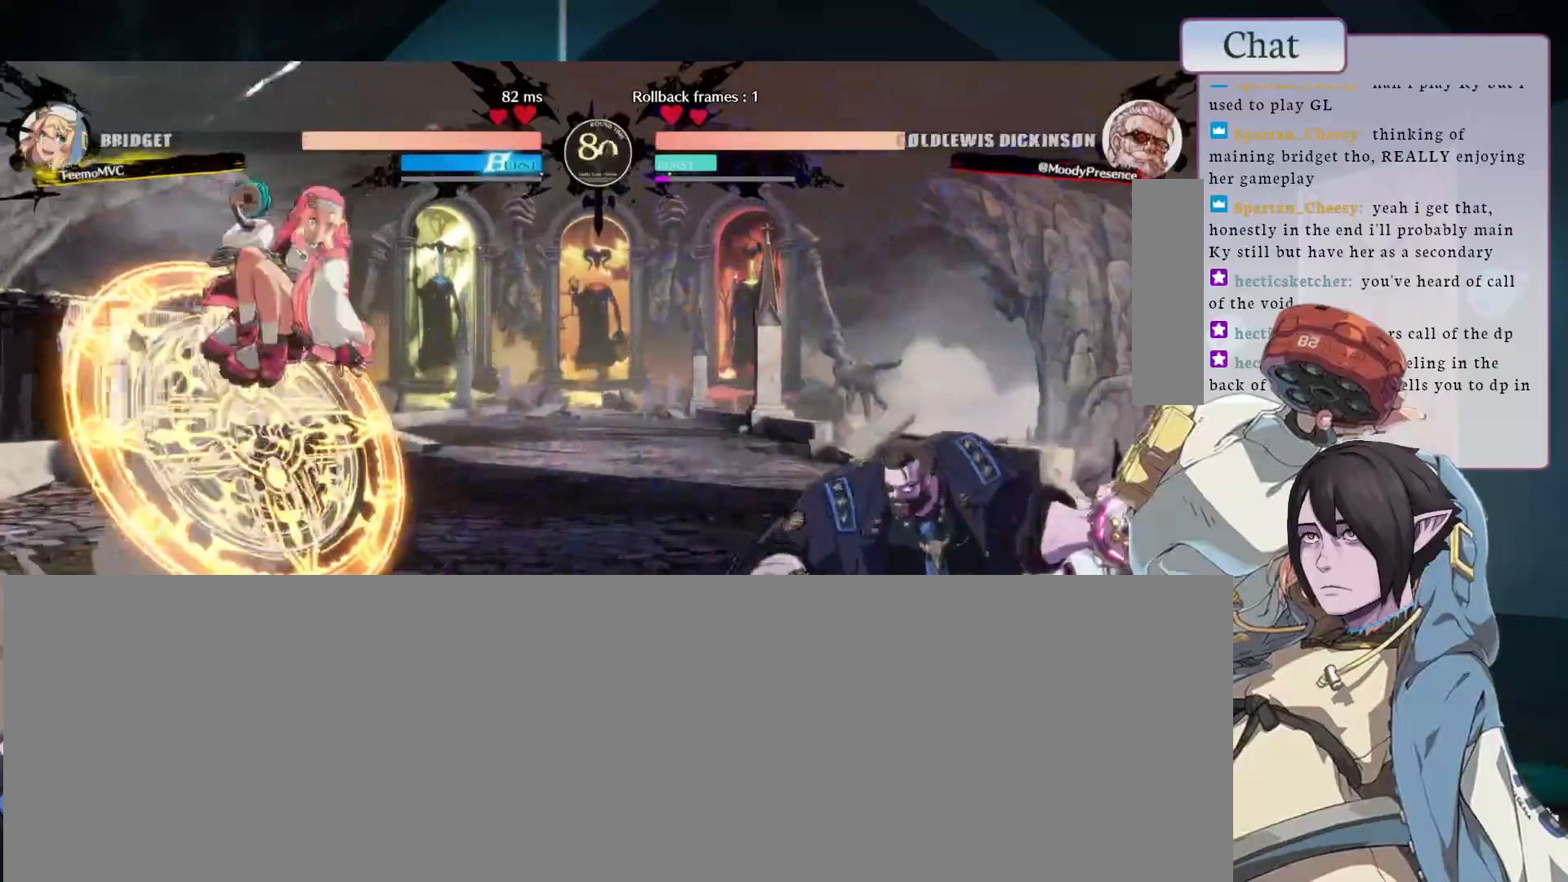
{"buttons": [], "left_stick": "left", "events": [[233, "left_stick", "left"], [267, "CROSS", "down"], [367, "CROSS", "up"], [433, "CROSS", "down"], [483, "CROSS", "up"]]}
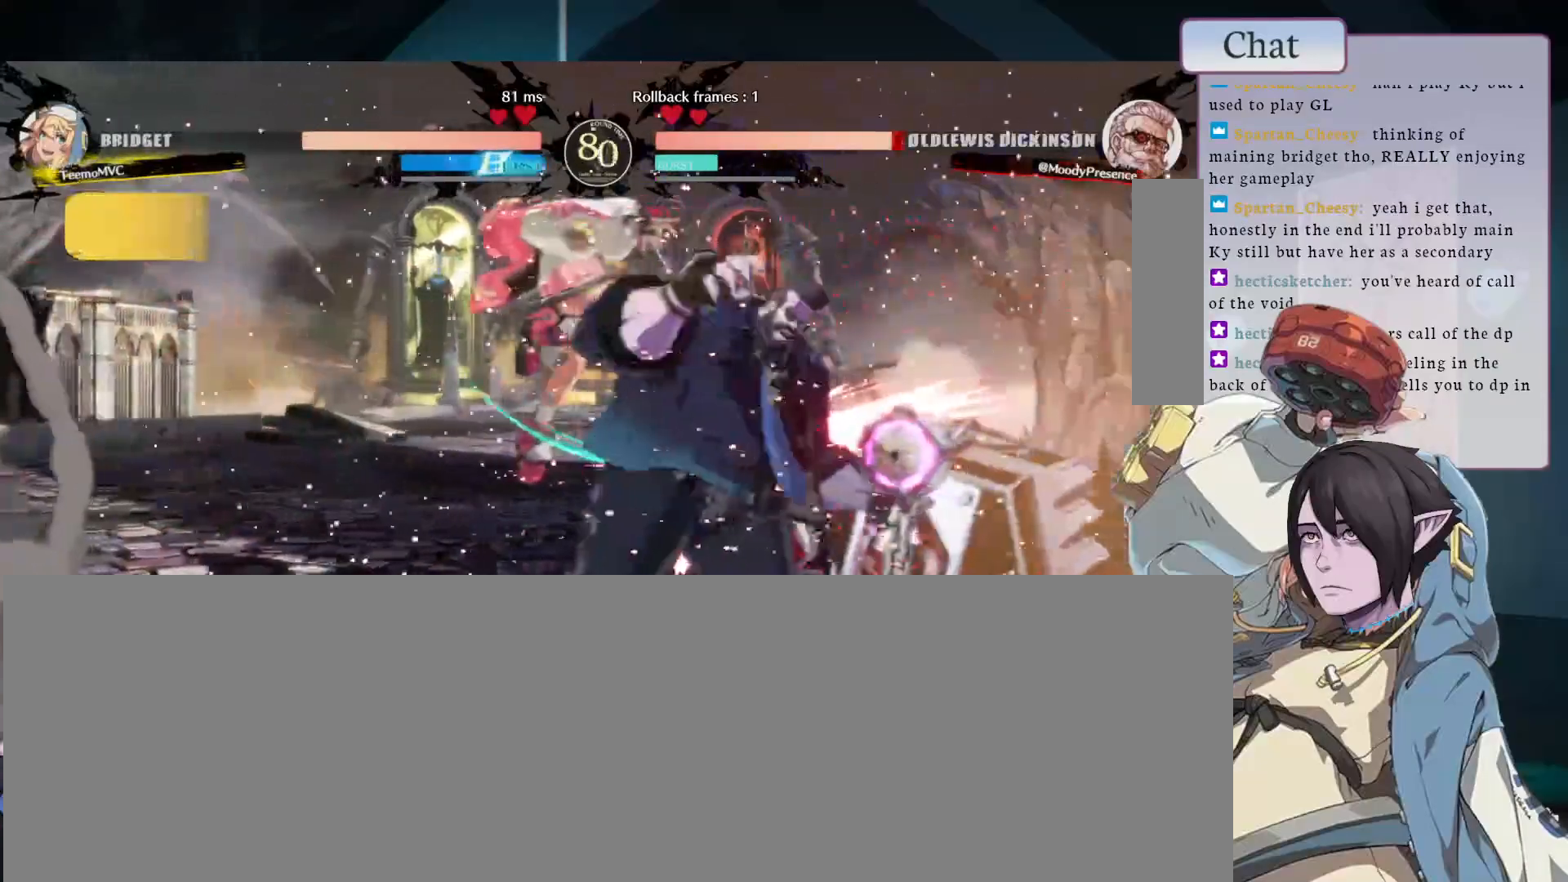
{"buttons": [], "left_stick": "down-right"}
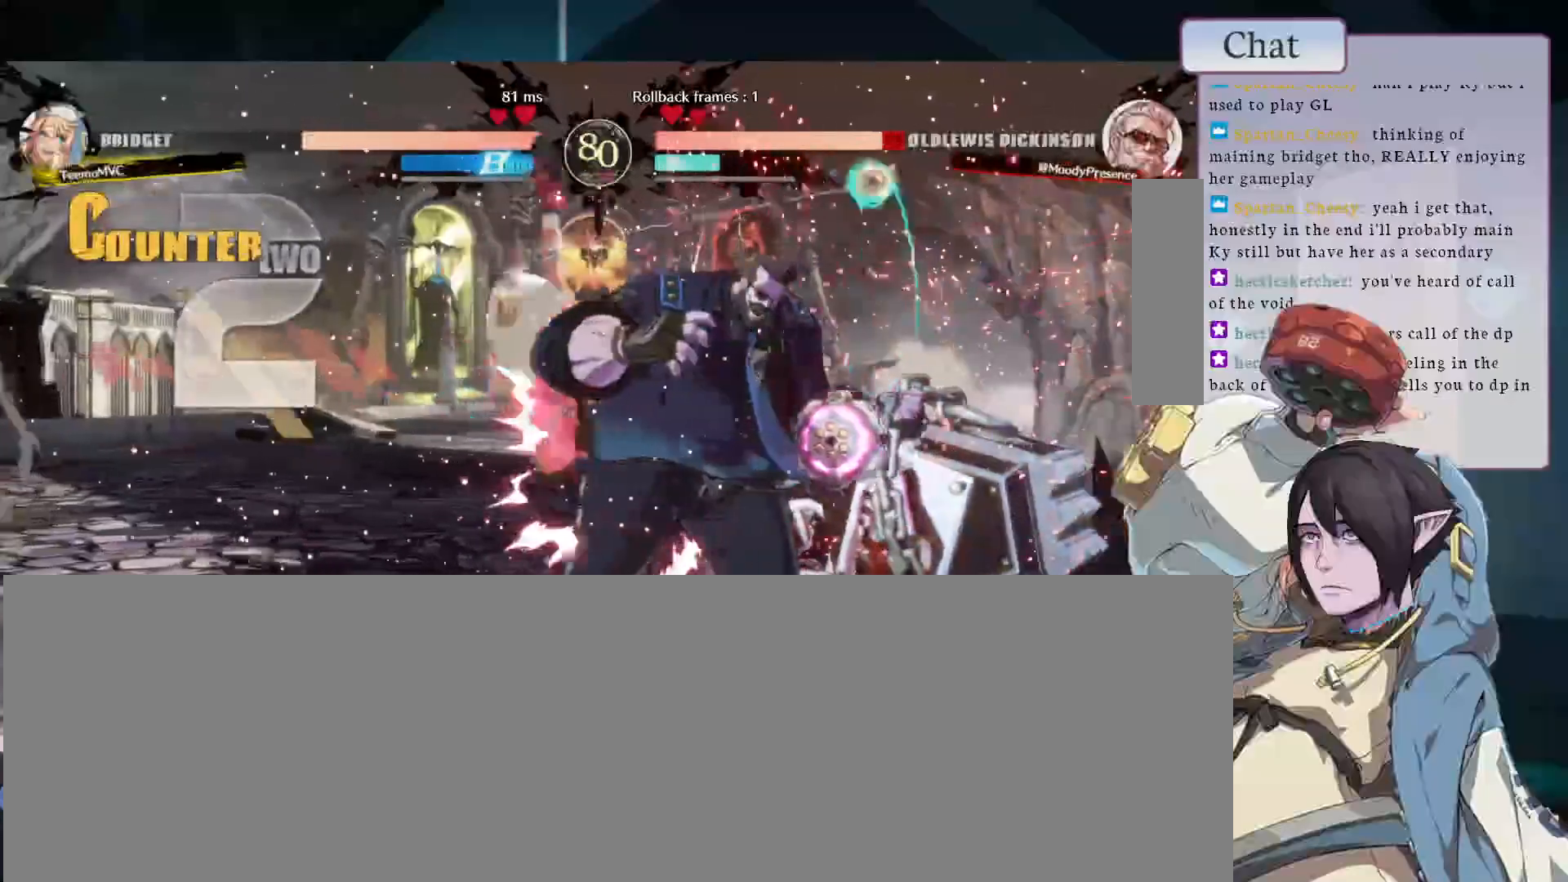
{"buttons": [], "left_stick": "down-right", "events": []}
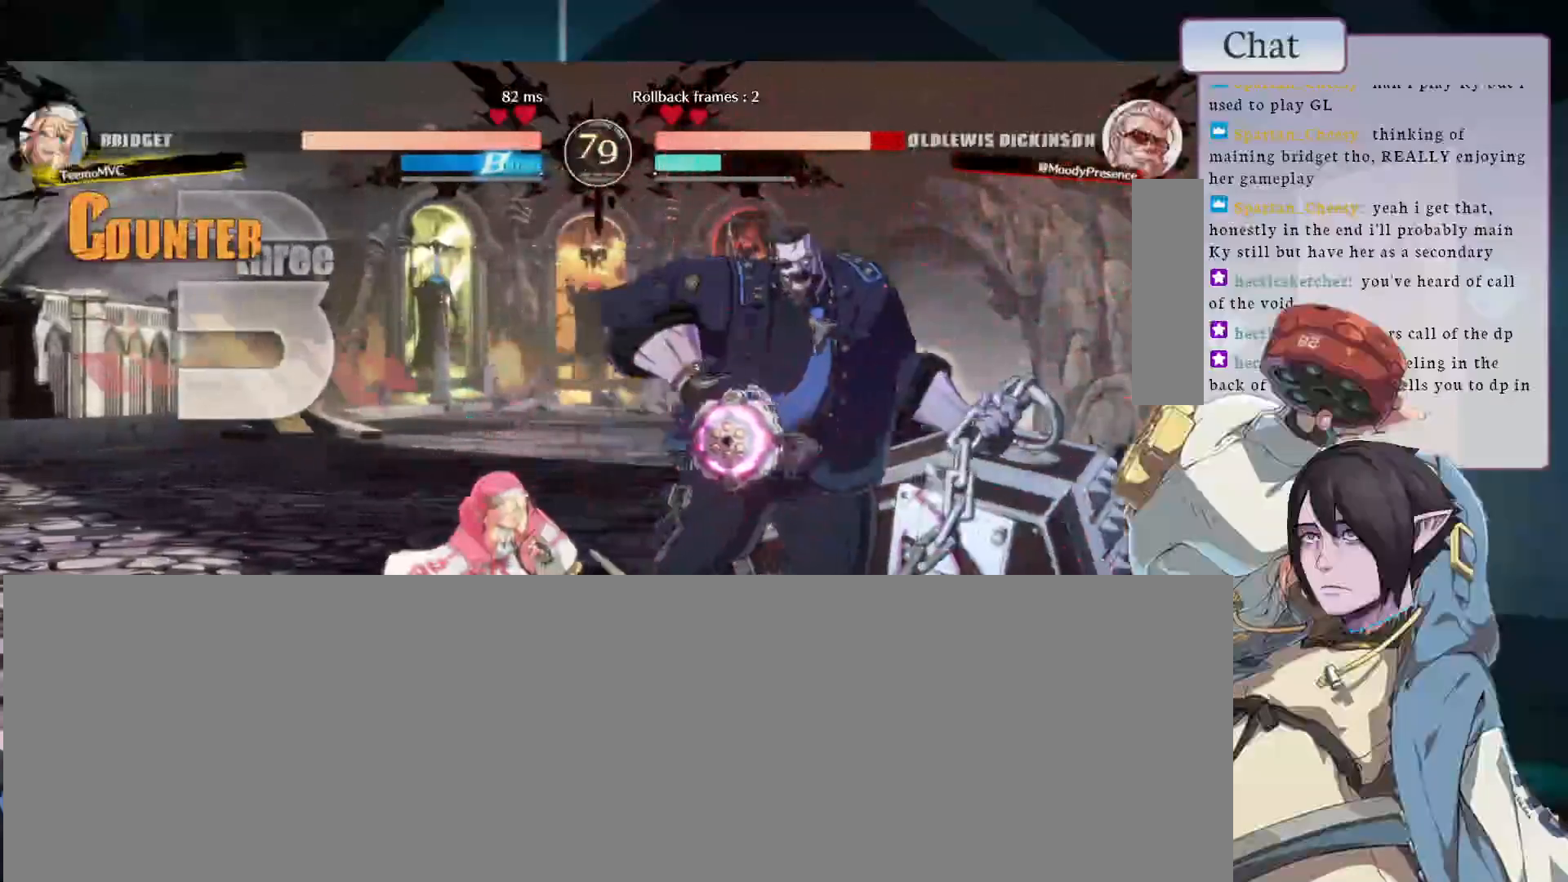
{"buttons": [], "left_stick": "down-right", "events": []}
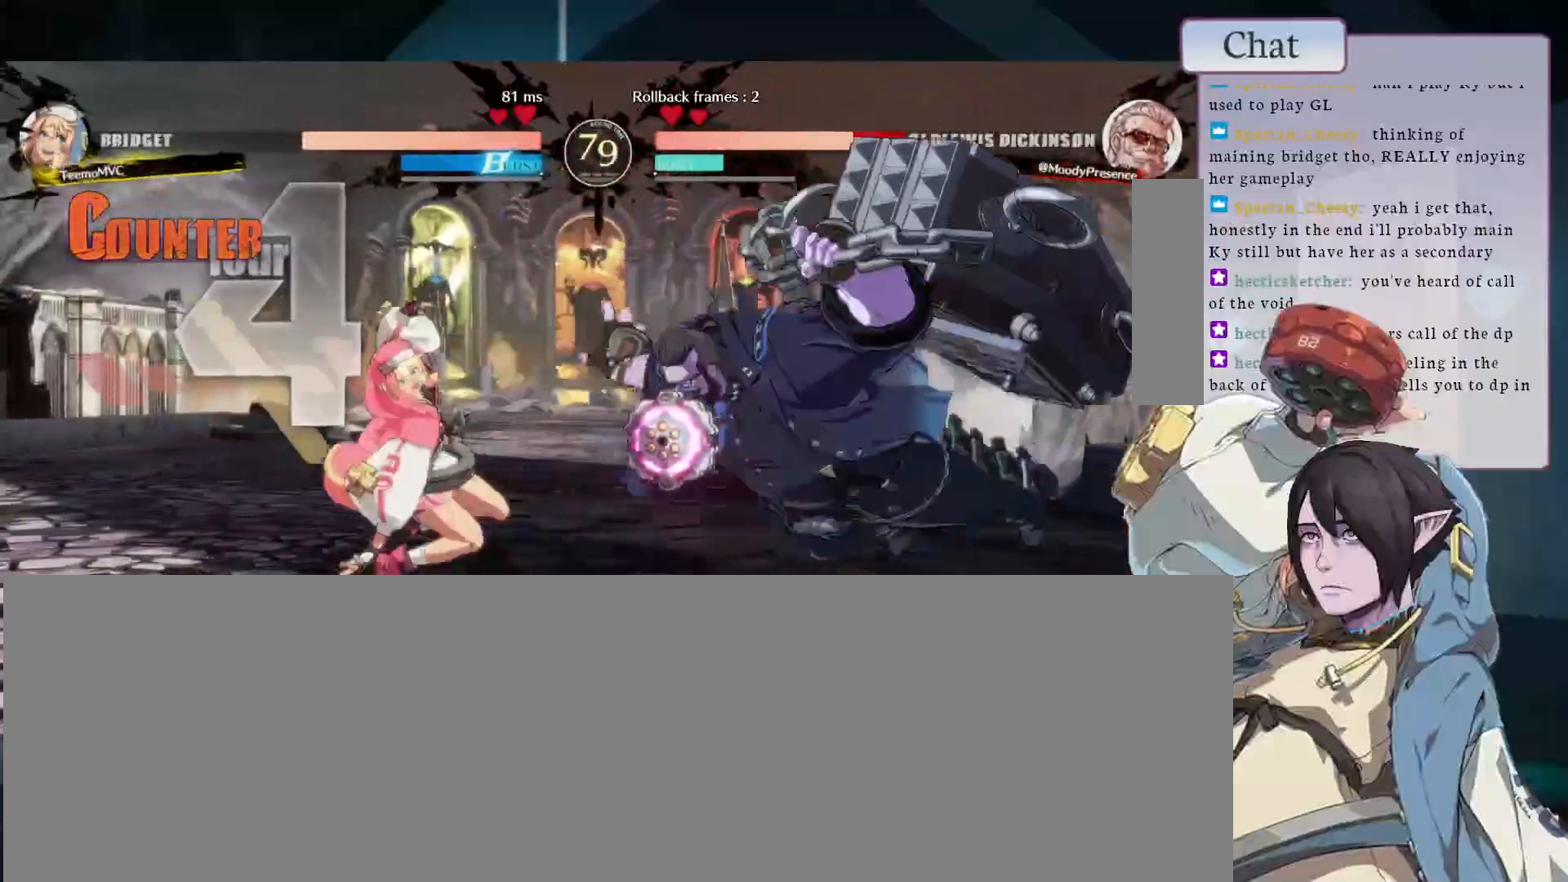
{"buttons": [], "left_stick": "down-right", "events": []}
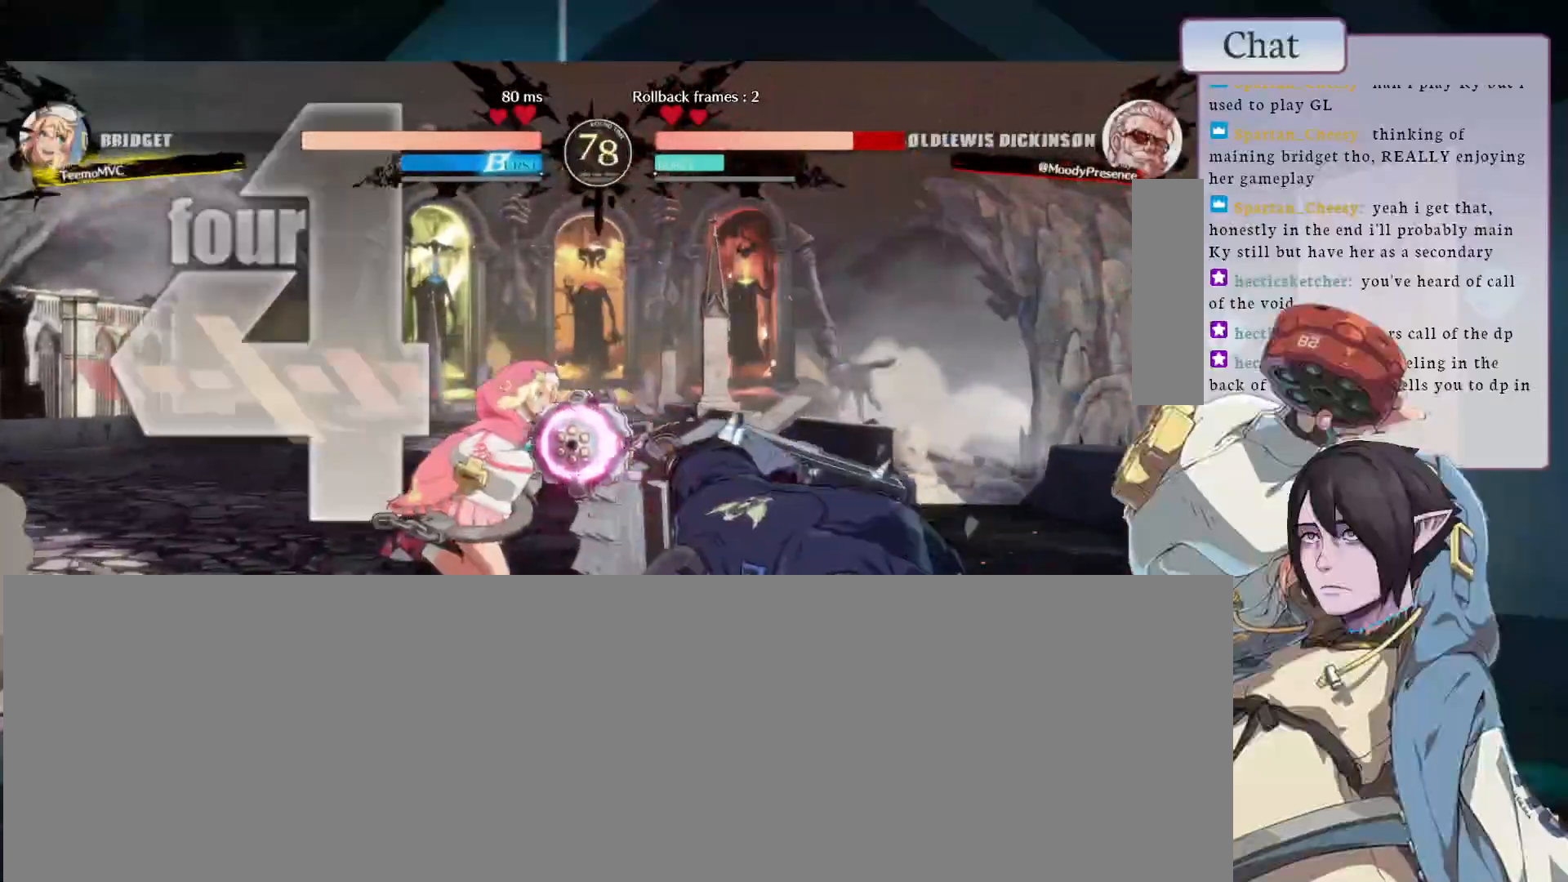
{"buttons": [], "left_stick": "down-right", "events": []}
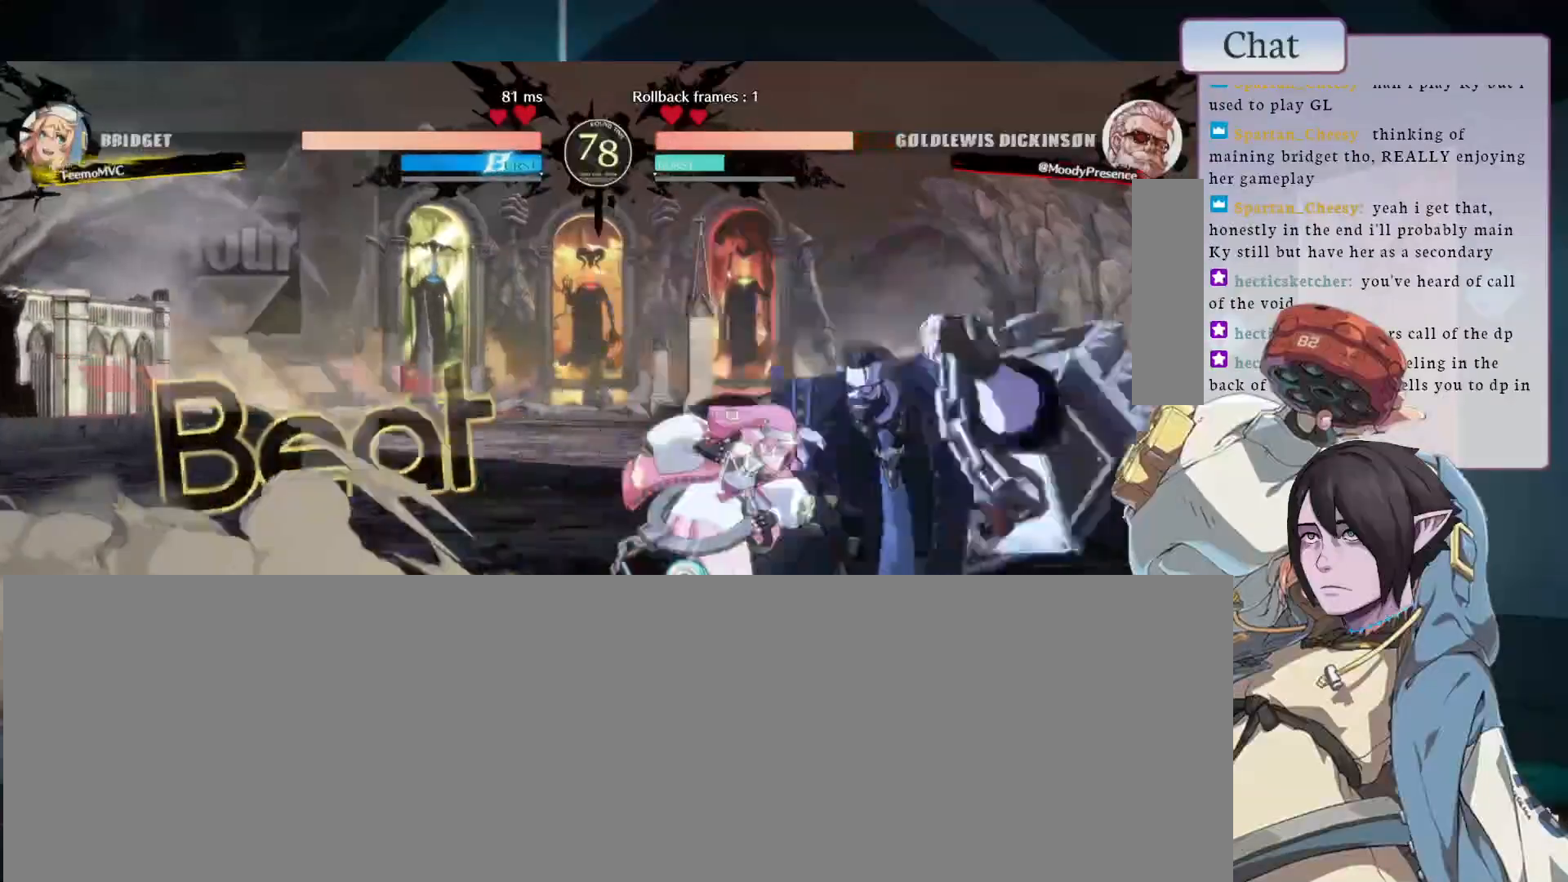
{"buttons": ["CROSS"], "left_stick": "down-right", "events": [[50, "R2", "down"], [300, "R2", "up"], [500, "CROSS", "down"]]}
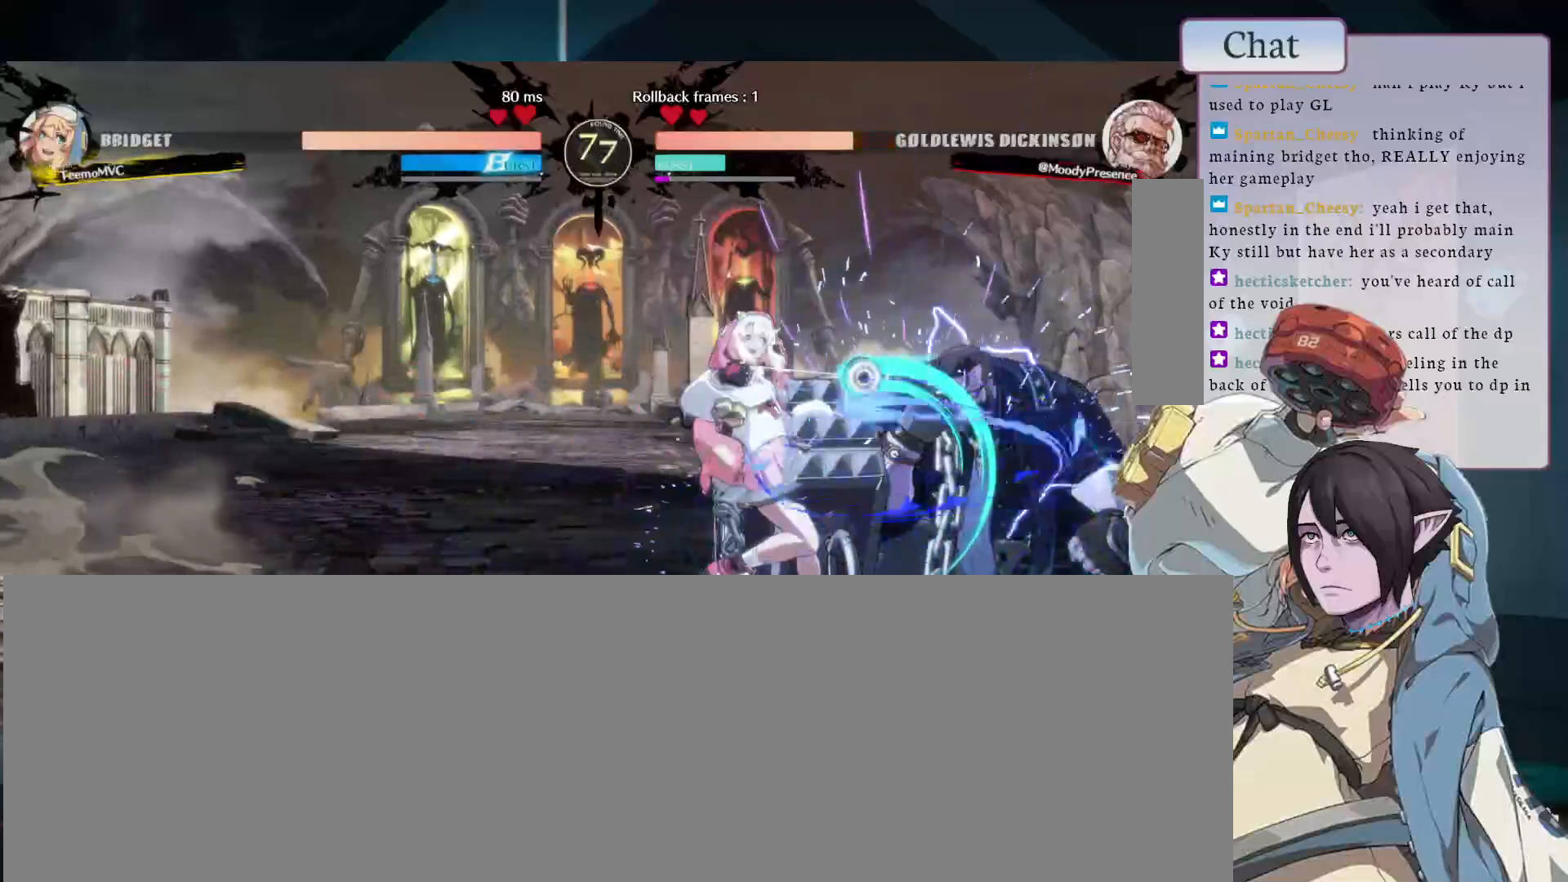
{"buttons": [], "left_stick": "left"}
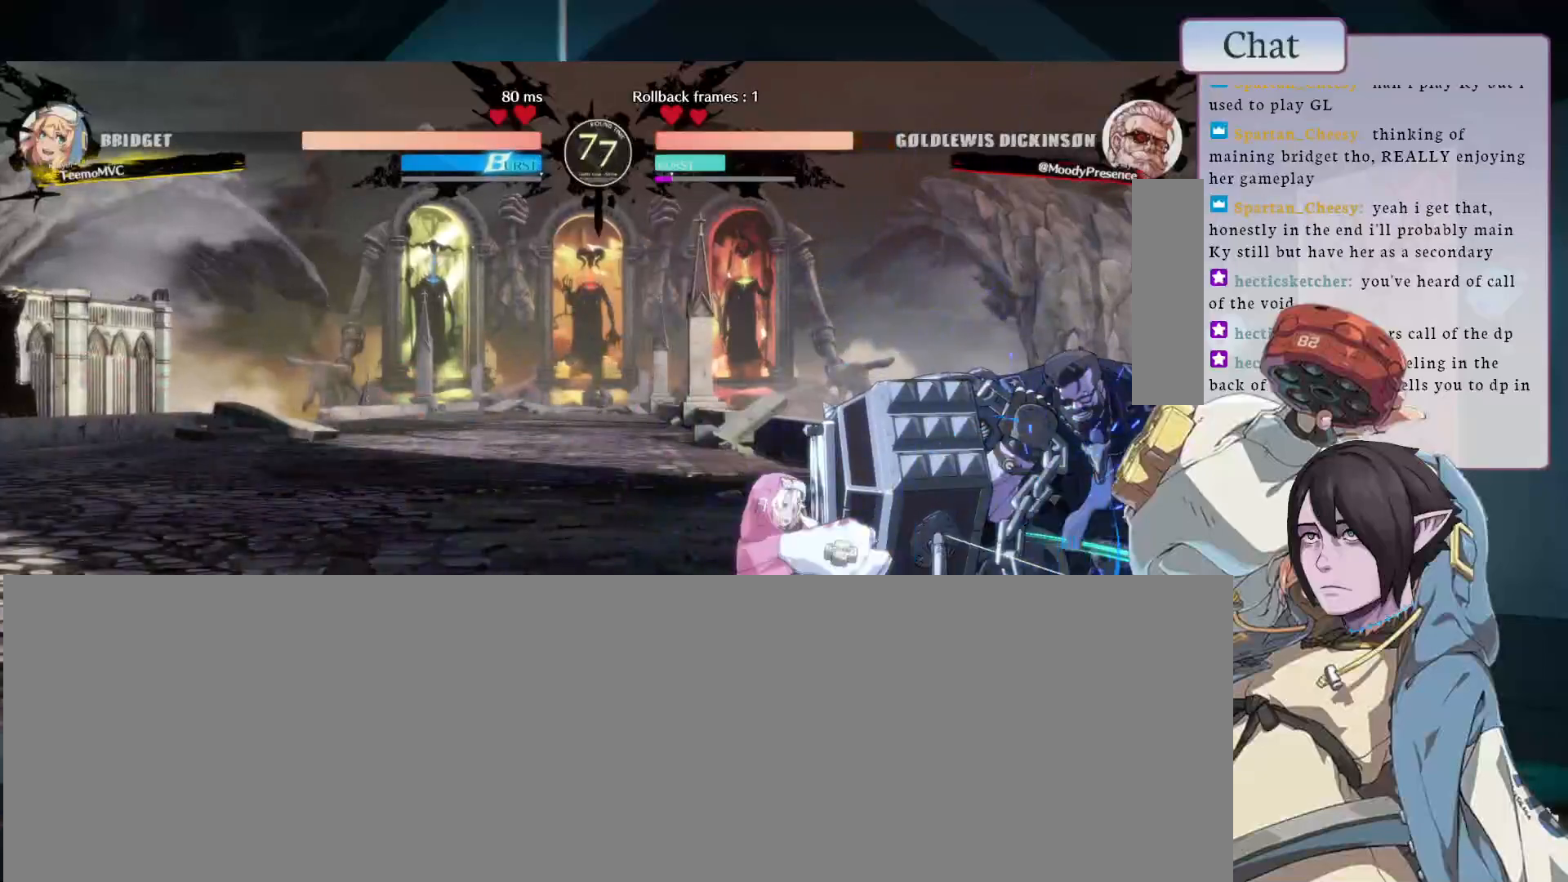
{"buttons": [], "left_stick": "down-right"}
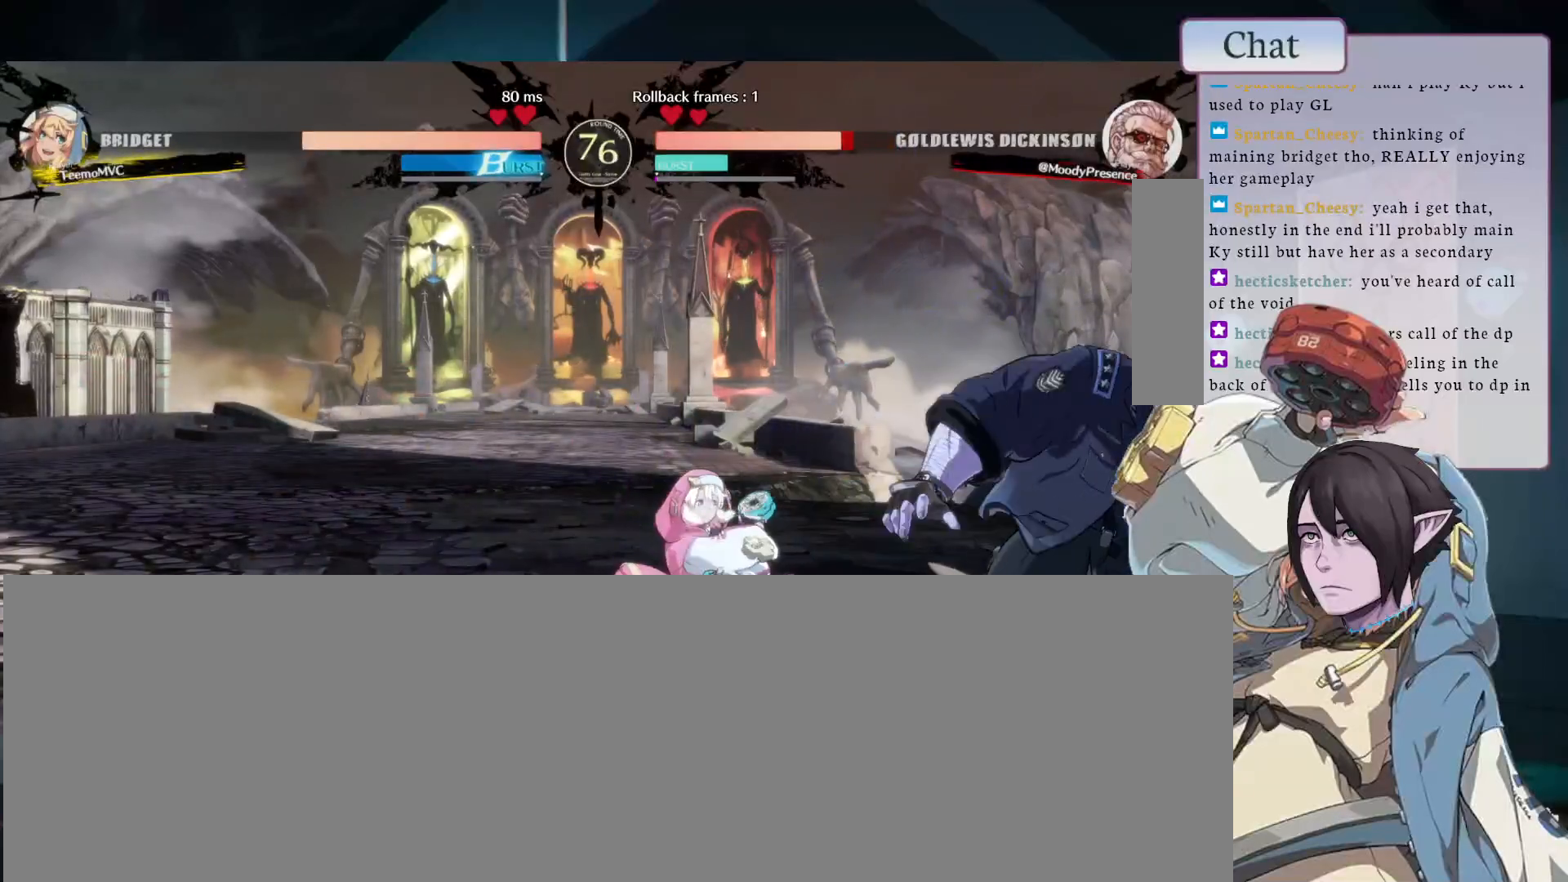
{"buttons": [], "left_stick": "down-right", "events": [[33, "CROSS", "down"], [150, "CROSS", "up"]]}
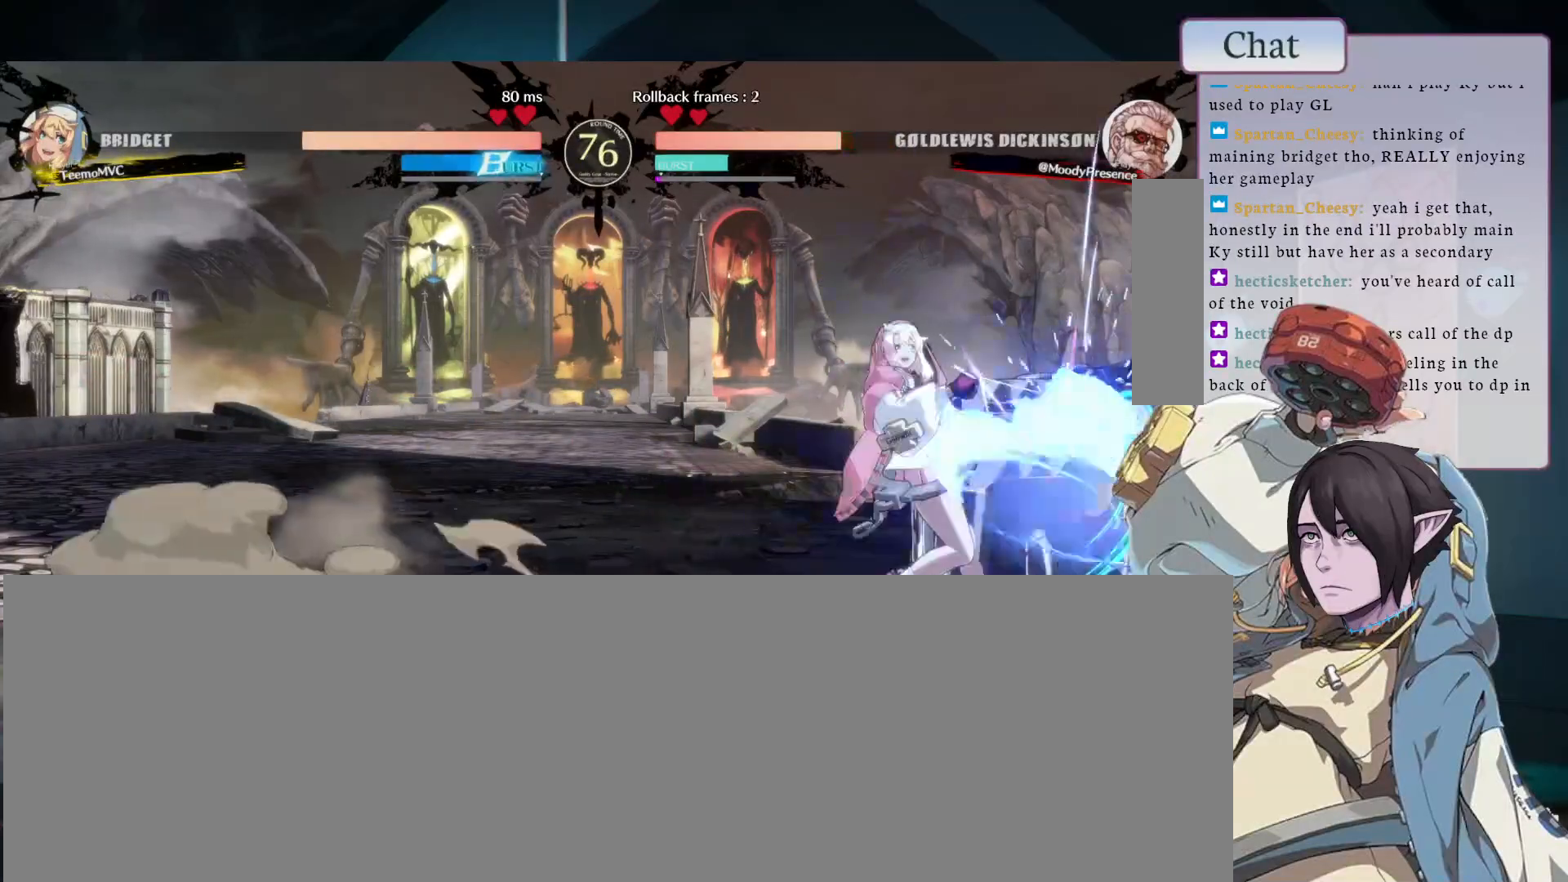
{"buttons": ["CROSS"], "left_stick": "down-right", "events": [[417, "CROSS", "down"]]}
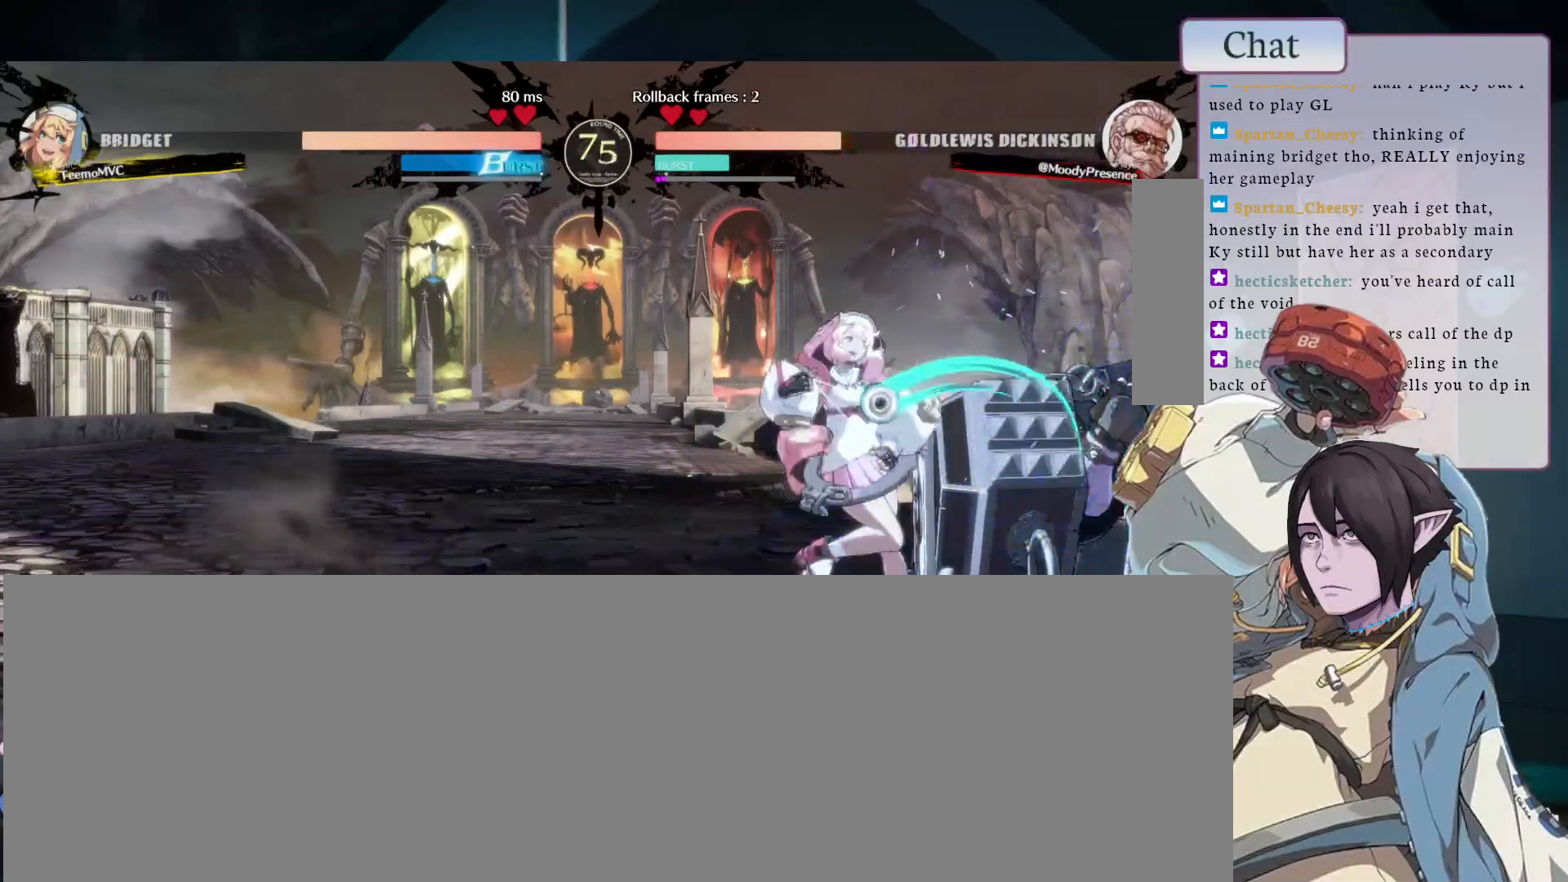
{"buttons": [], "left_stick": "down-right", "events": [[17, "CROSS", "up"]]}